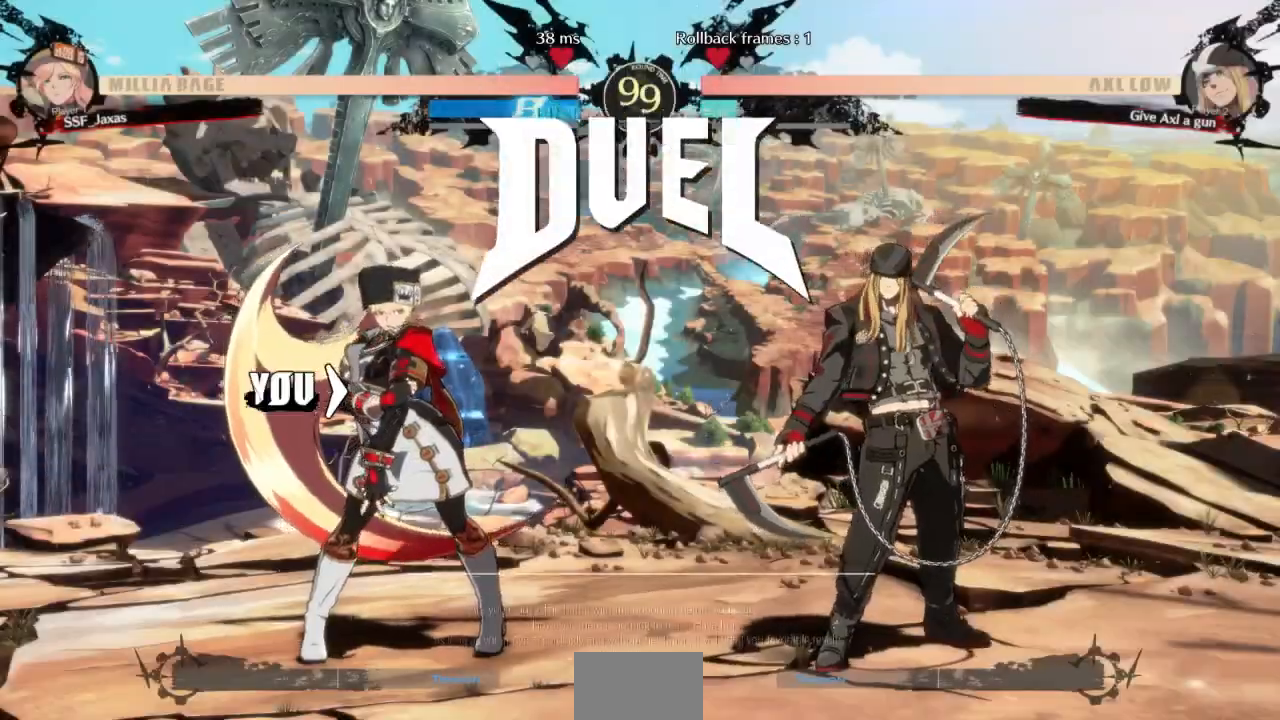
Gameplay with a controller (arcade stick); each line is a JSON object with the inputs held at the frame after it (dt_ms = milliseconds from this image to that frame). "events" lists button and stick changes between this image and that frame as [ms after this image, input, new state], when the widget could be followed in between. Not read: L3 R3 SELECT START other_buttons.
{"dt_ms": 500, "buttons": ["CROSS"], "events": [[133, "DPAD_RIGHT", "down"], [200, "DPAD_DOWN", "down"], [200, "DPAD_RIGHT", "up"], [267, "DPAD_DOWN", "up"], [267, "DPAD_UP", "down"], [300, "DPAD_RIGHT", "down"], [333, "DPAD_RIGHT", "up"], [400, "DPAD_UP", "up"], [500, "CROSS", "down"]]}
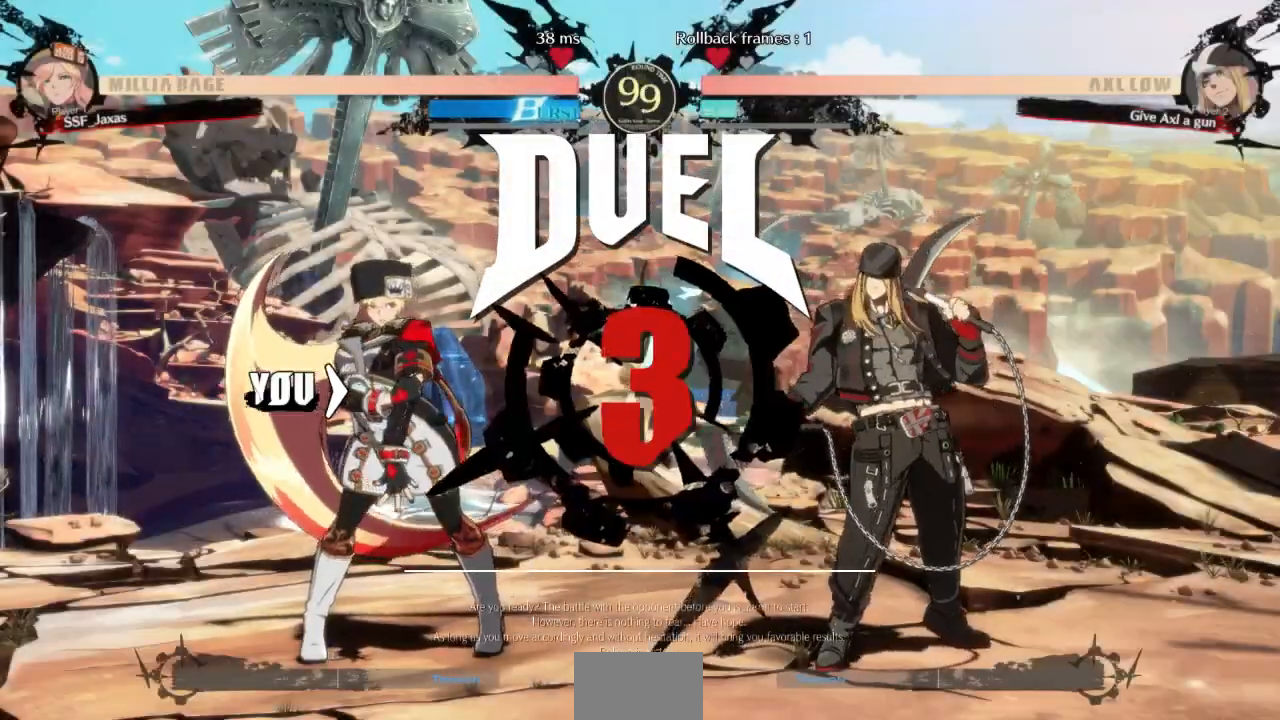
{"dt_ms": 500, "buttons": [], "events": [[67, "R1", "down"], [67, "SQUARE", "down"], [67, "TRIANGLE", "down"], [133, "DPAD_LEFT", "down"], [200, "CROSS", "up"], [200, "R1", "up"], [200, "SQUARE", "up"], [200, "TRIANGLE", "up"], [233, "DPAD_LEFT", "up"], [233, "DPAD_UP", "down"], [300, "DPAD_RIGHT", "down"], [333, "CROSS", "down"], [333, "DPAD_RIGHT", "up"], [333, "R1", "down"], [333, "SQUARE", "down"], [333, "TRIANGLE", "down"], [367, "DPAD_UP", "up"], [467, "R1", "up"], [467, "SQUARE", "up"], [467, "TRIANGLE", "up"], [500, "CROSS", "up"]]}
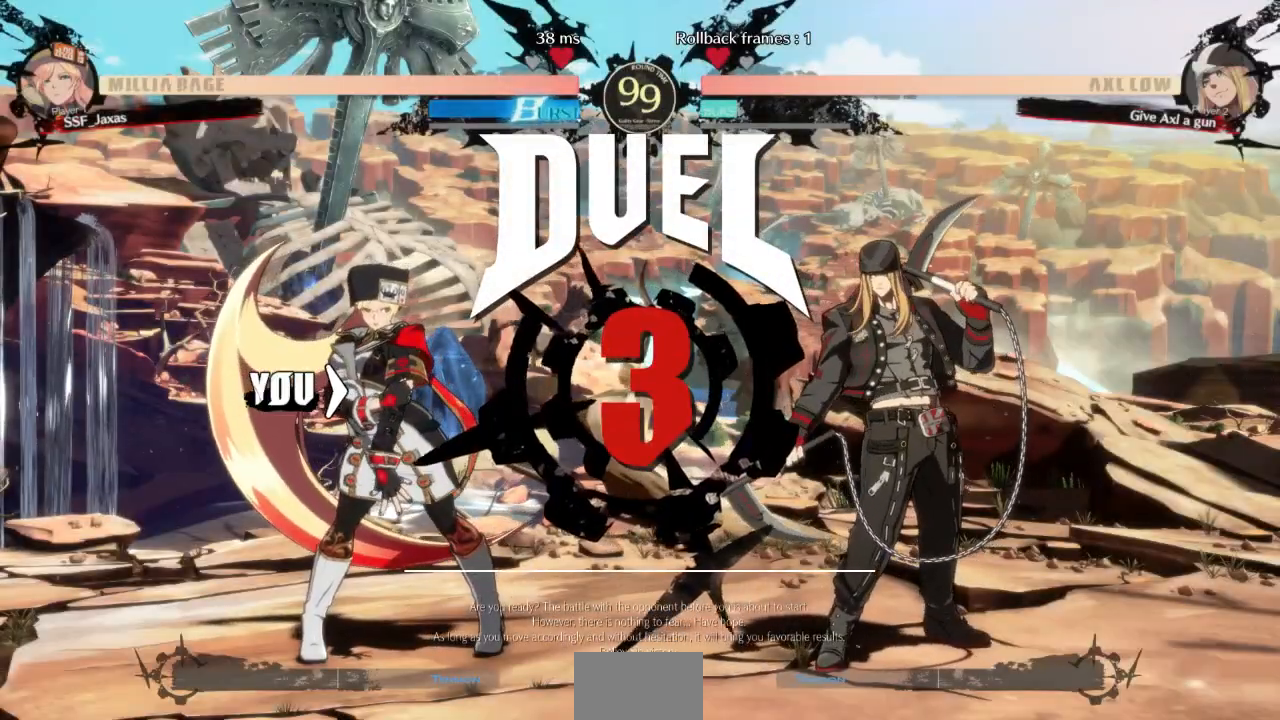
{"dt_ms": 500, "buttons": [], "events": [[33, "DPAD_RIGHT", "down"], [200, "DPAD_RIGHT", "up"], [200, "DPAD_UP", "down"], [233, "DPAD_LEFT", "down"], [267, "DPAD_UP", "up"], [400, "DPAD_LEFT", "up"]]}
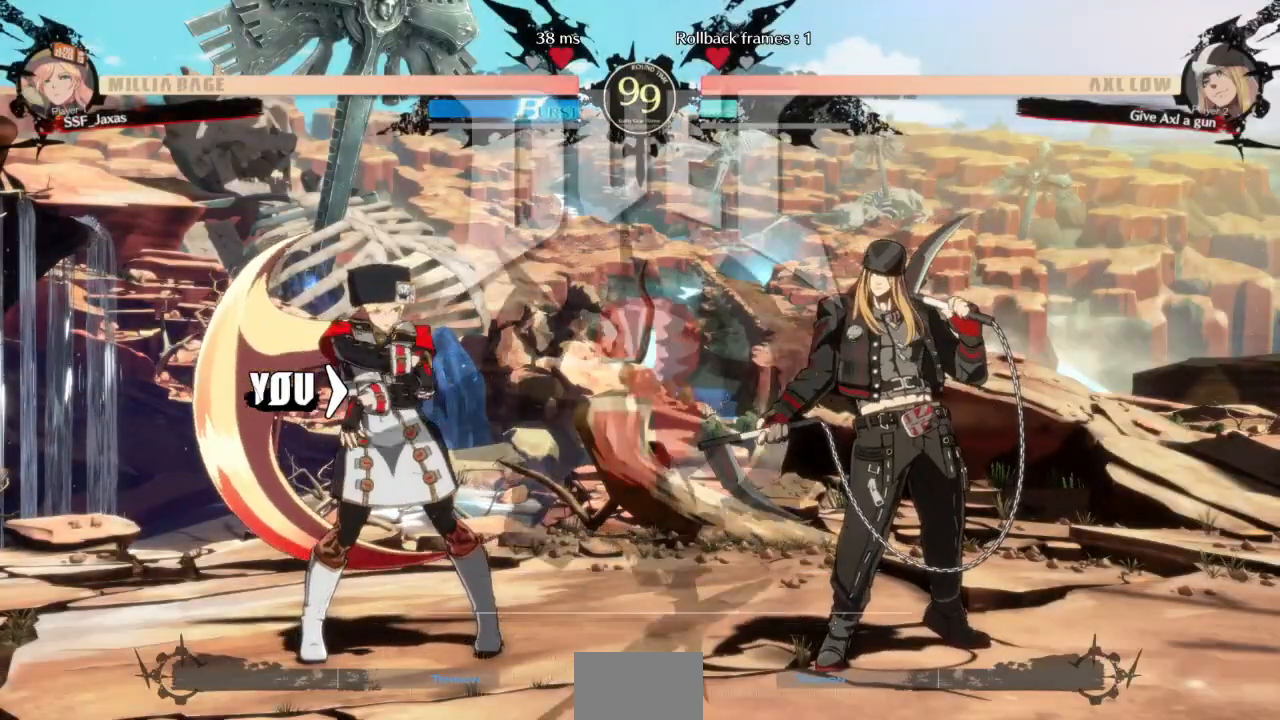
{"dt_ms": 500, "buttons": [], "events": []}
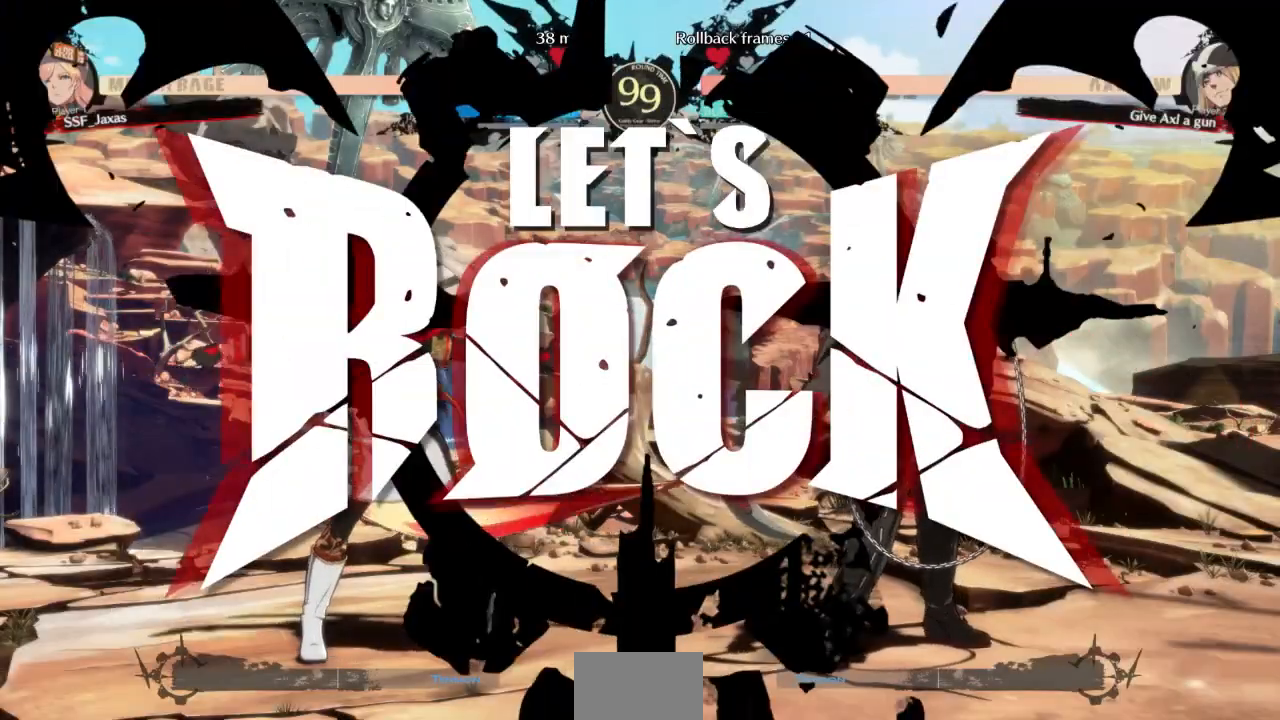
{"dt_ms": 500, "buttons": ["L1", "DPAD_DOWN", "DPAD_LEFT"], "events": [[367, "L1", "down"], [467, "DPAD_DOWN", "down"], [467, "DPAD_LEFT", "down"]]}
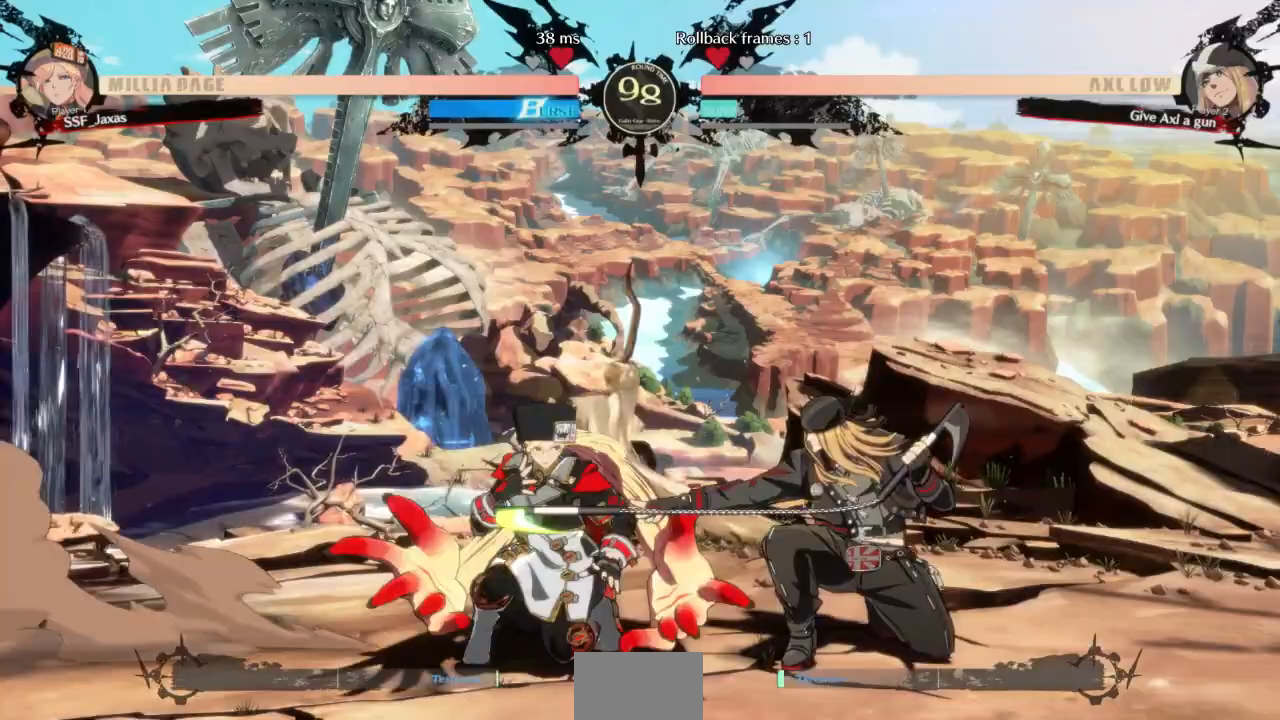
{"dt_ms": 500, "buttons": ["SQUARE", "DPAD_DOWN", "DPAD_LEFT"], "events": [[67, "L1", "up"], [500, "SQUARE", "down"]]}
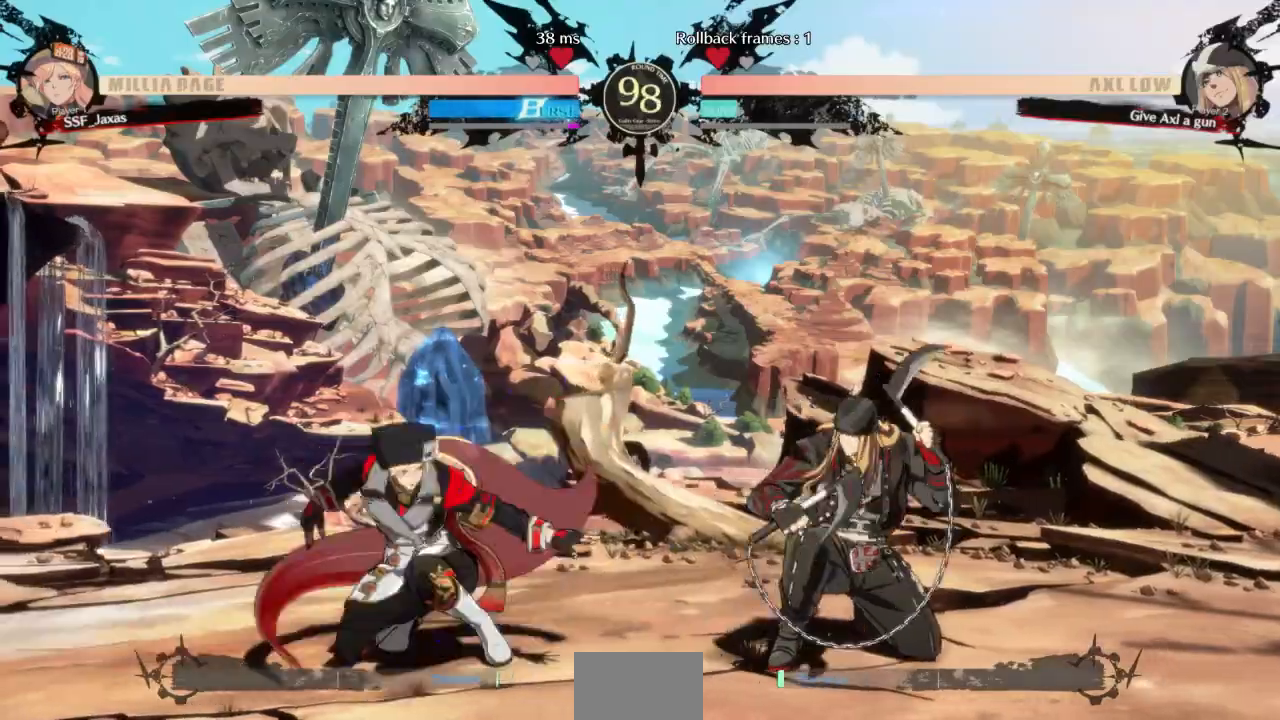
{"dt_ms": 500, "buttons": ["DPAD_DOWN", "DPAD_LEFT"]}
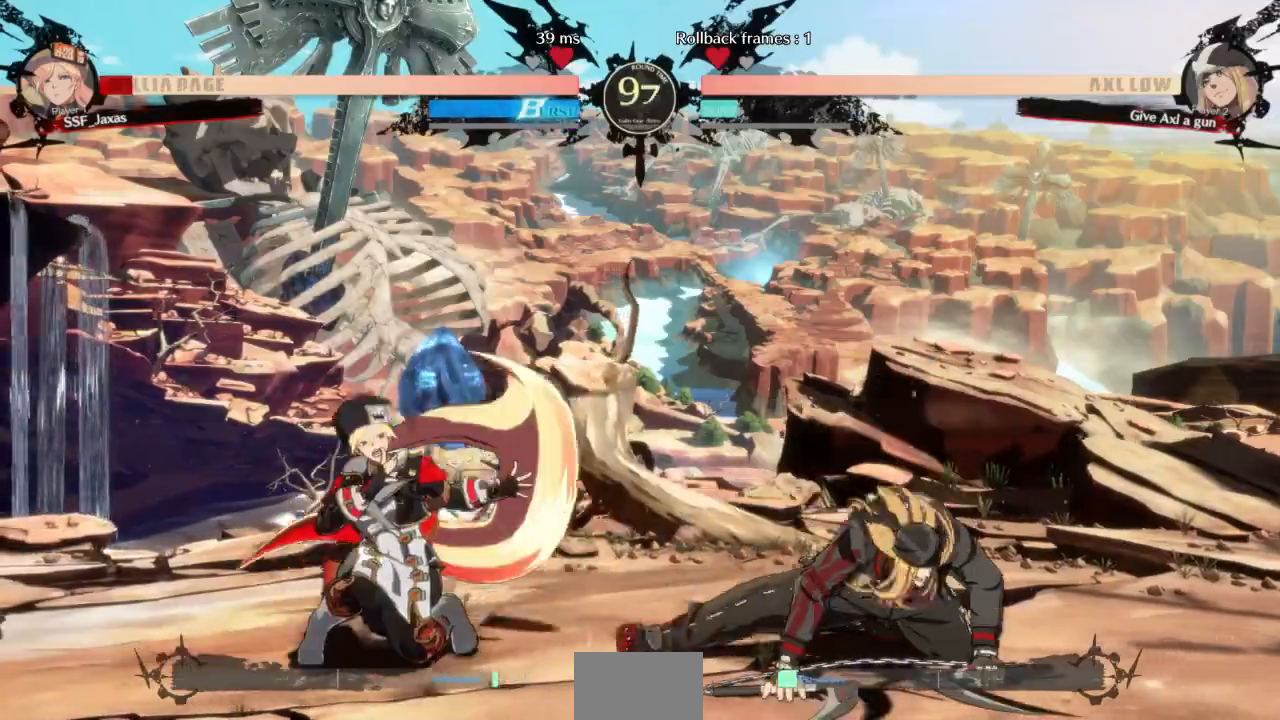
{"dt_ms": 500, "buttons": [], "events": [[267, "DPAD_DOWN", "up"], [267, "DPAD_UP", "down"], [300, "DPAD_LEFT", "up"], [333, "L1", "down"], [367, "DPAD_UP", "up"], [400, "L1", "up"]]}
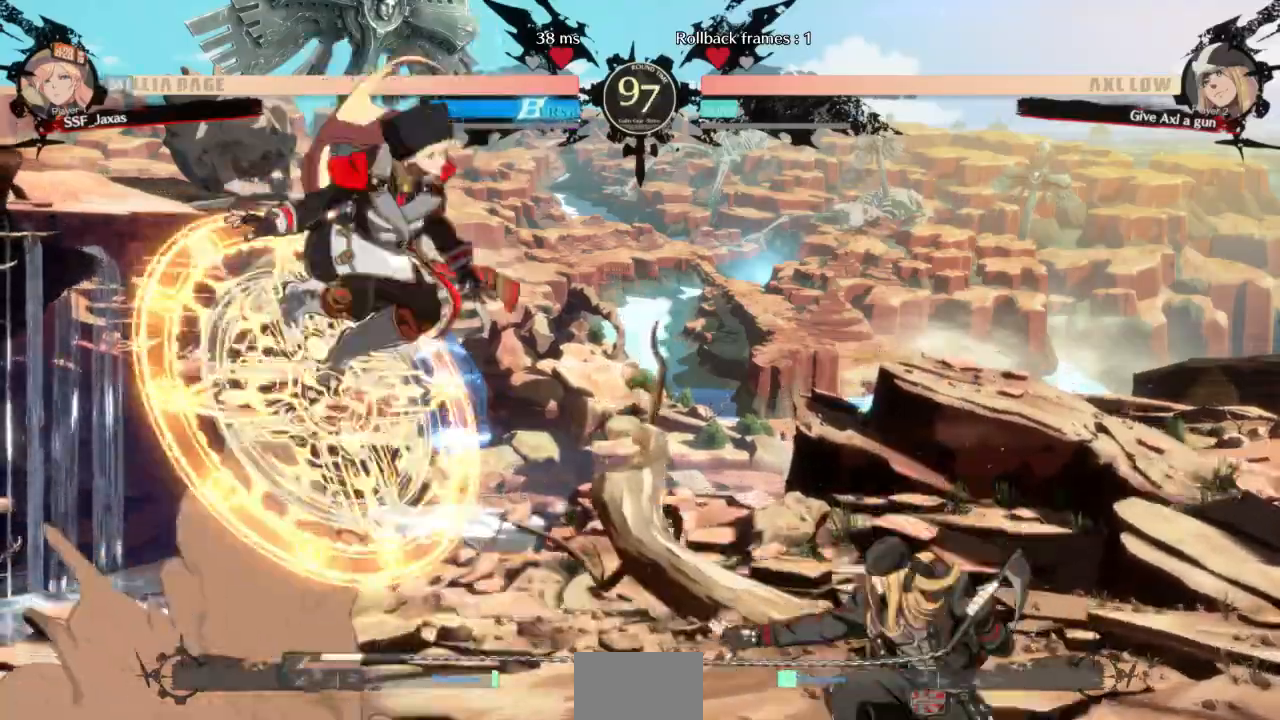
{"dt_ms": 500, "buttons": ["L1"], "events": [[233, "R1", "down"], [333, "R1", "up"], [467, "L1", "down"]]}
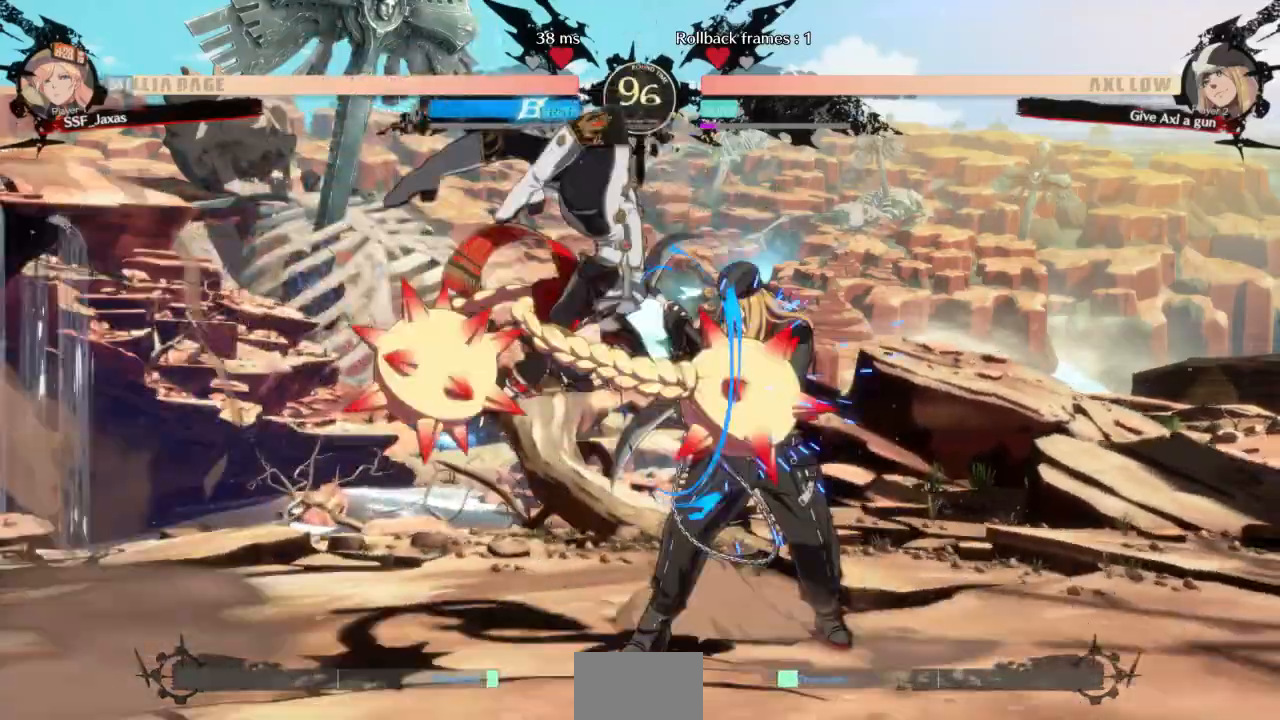
{"dt_ms": 500, "buttons": ["DPAD_DOWN"]}
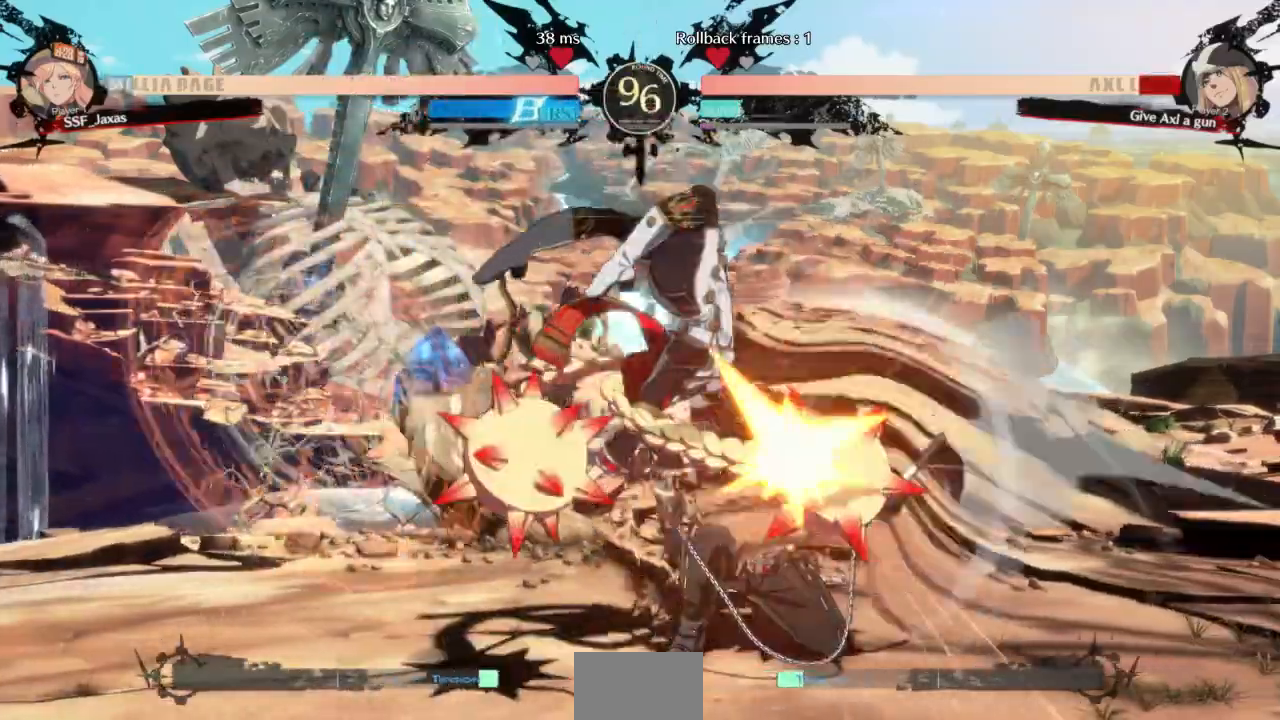
{"dt_ms": 500, "buttons": ["R2", "DPAD_DOWN"], "events": [[267, "SQUARE", "down"], [367, "SQUARE", "up"], [433, "R2", "down"]]}
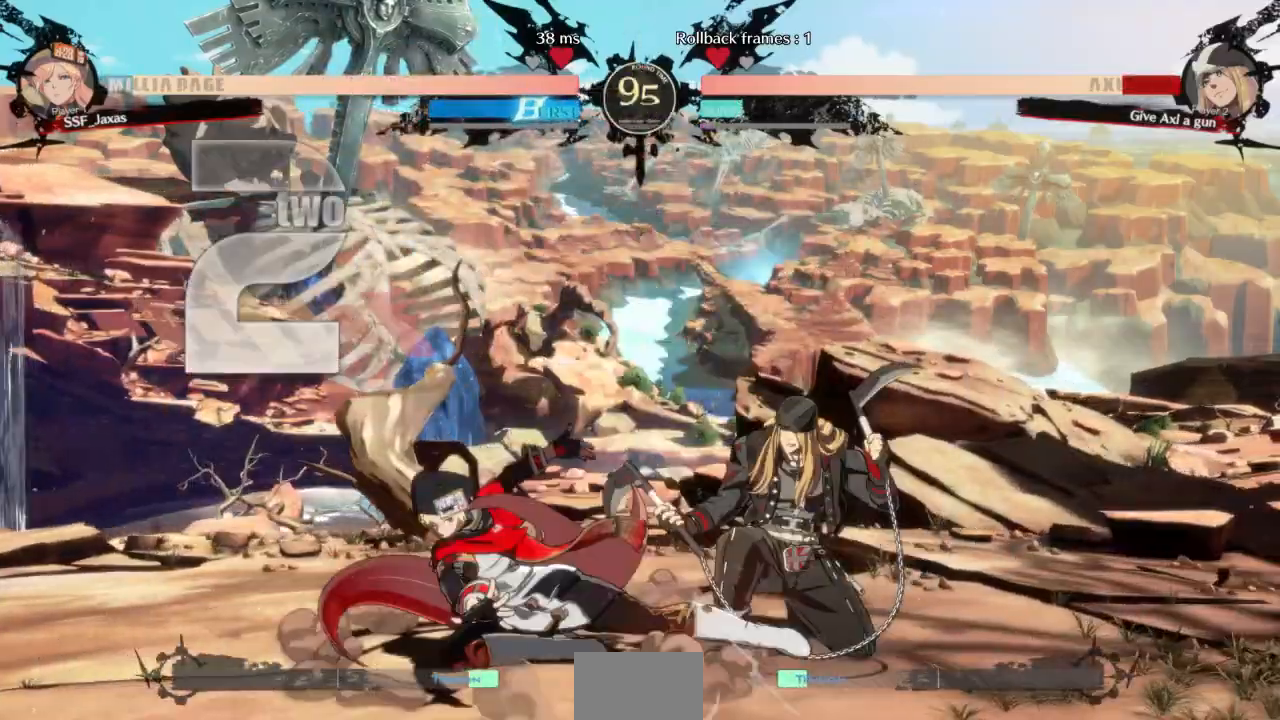
{"dt_ms": 1000, "buttons": []}
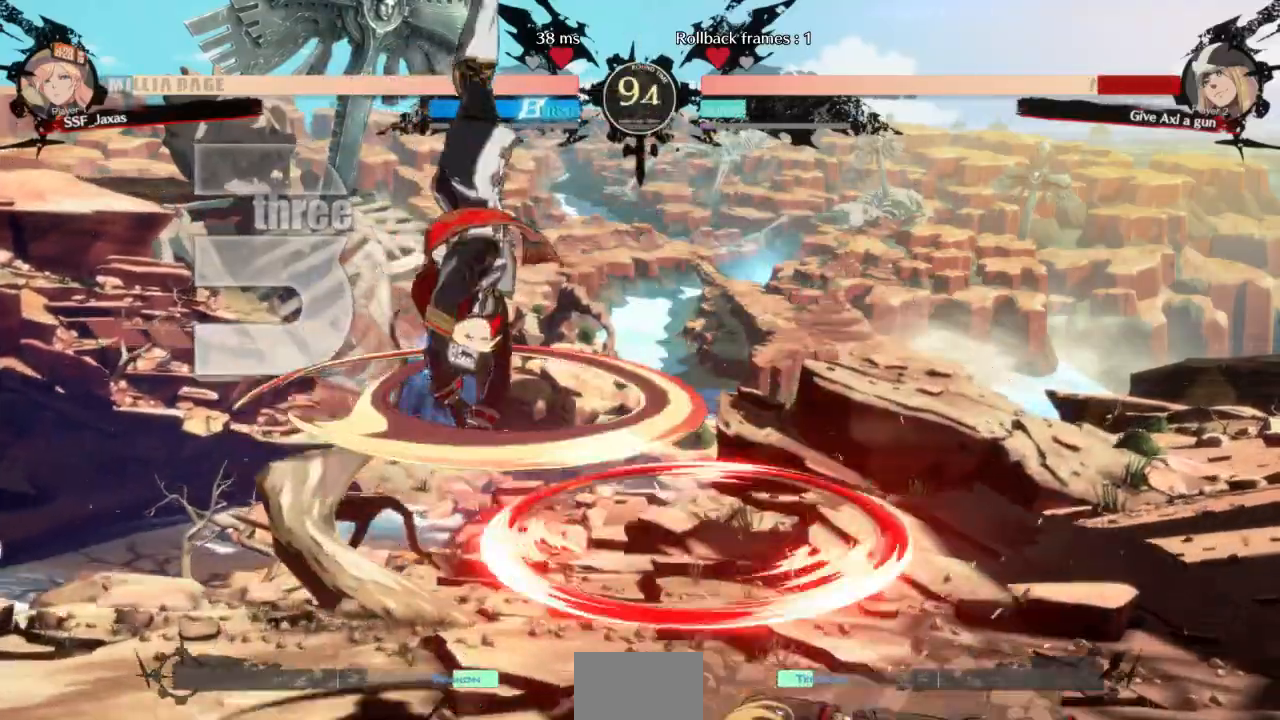
{"dt_ms": 500, "buttons": ["L1"], "events": [[467, "L1", "down"]]}
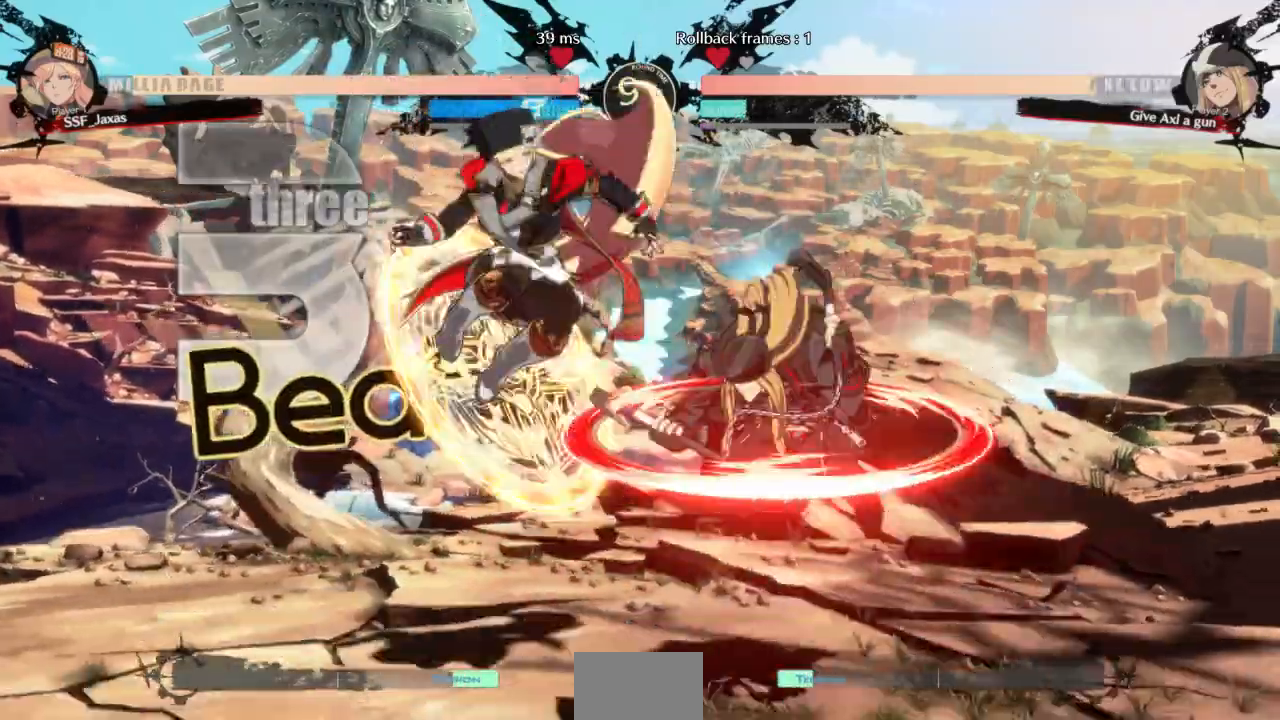
{"dt_ms": 500, "buttons": ["L1"], "events": [[67, "L1", "up"], [367, "L1", "down"]]}
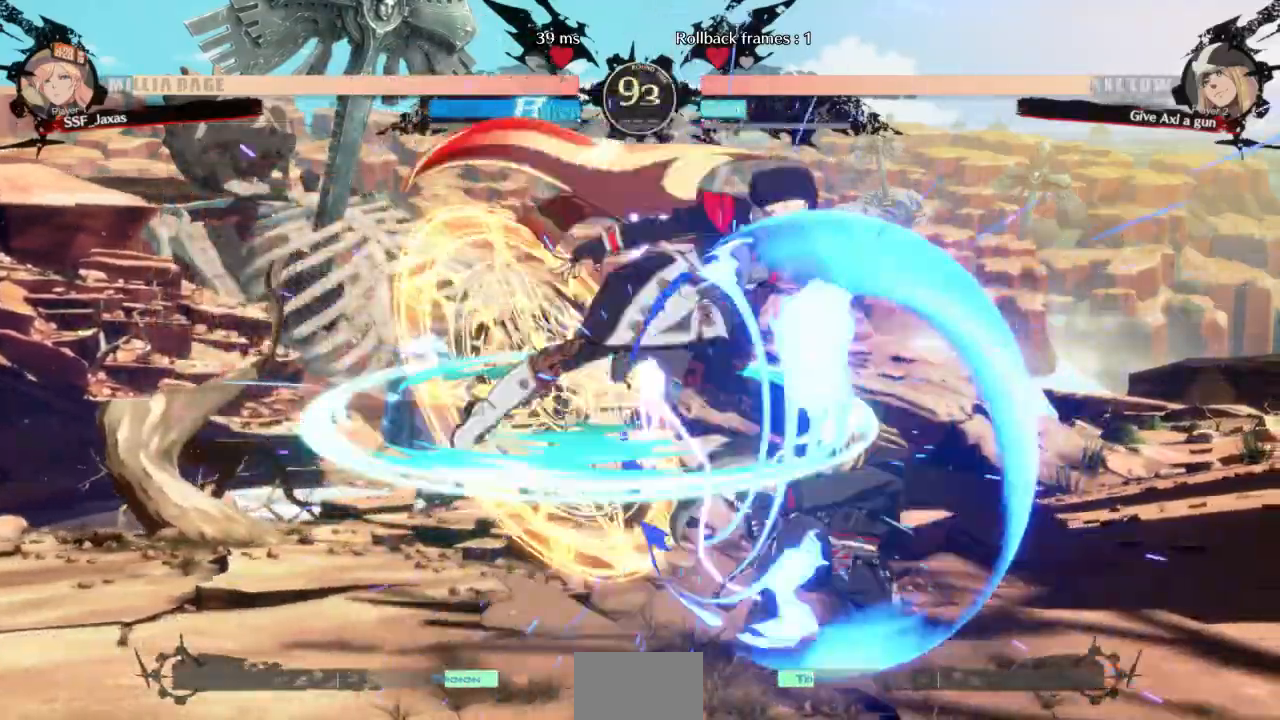
{"dt_ms": 500, "buttons": ["DPAD_DOWN"], "events": [[33, "L1", "up"], [133, "R1", "down"], [233, "DPAD_DOWN", "down"], [267, "R1", "up"]]}
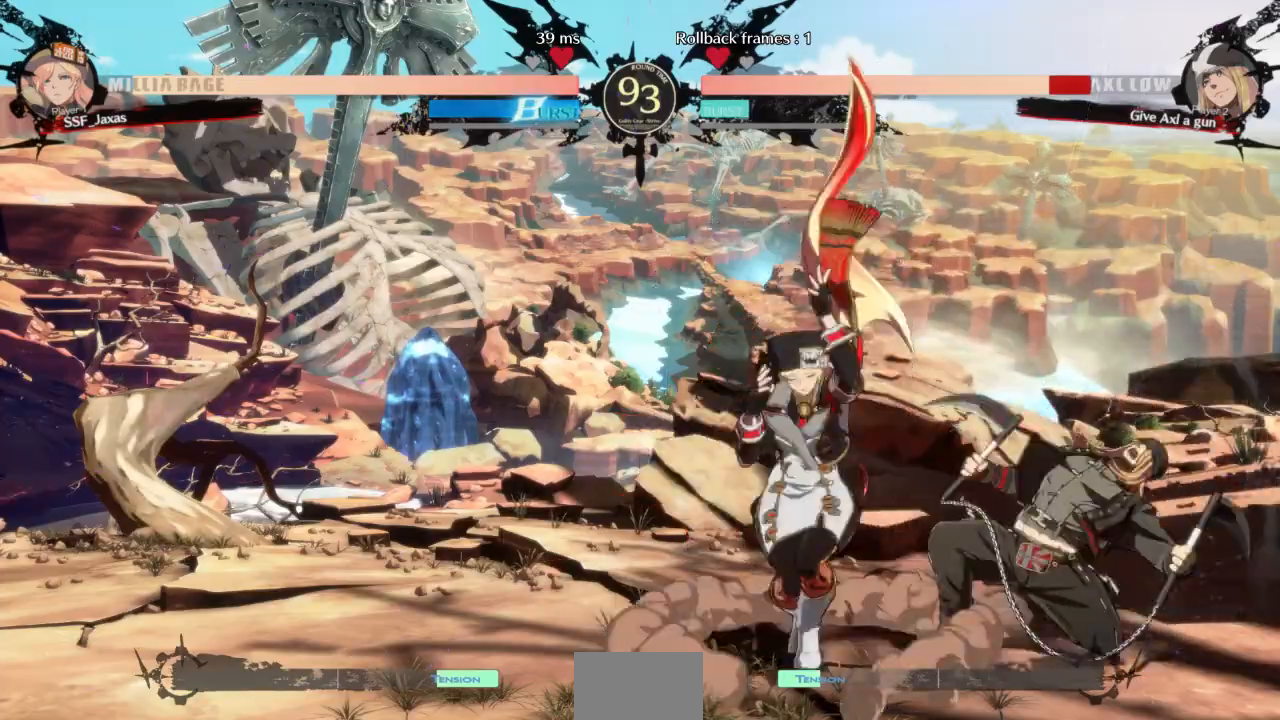
{"dt_ms": 500, "buttons": ["DPAD_DOWN"], "events": [[67, "SQUARE", "down"], [167, "SQUARE", "up"], [233, "R2", "down"], [367, "DPAD_DOWN", "up"], [400, "R2", "up"], [500, "DPAD_DOWN", "down"]]}
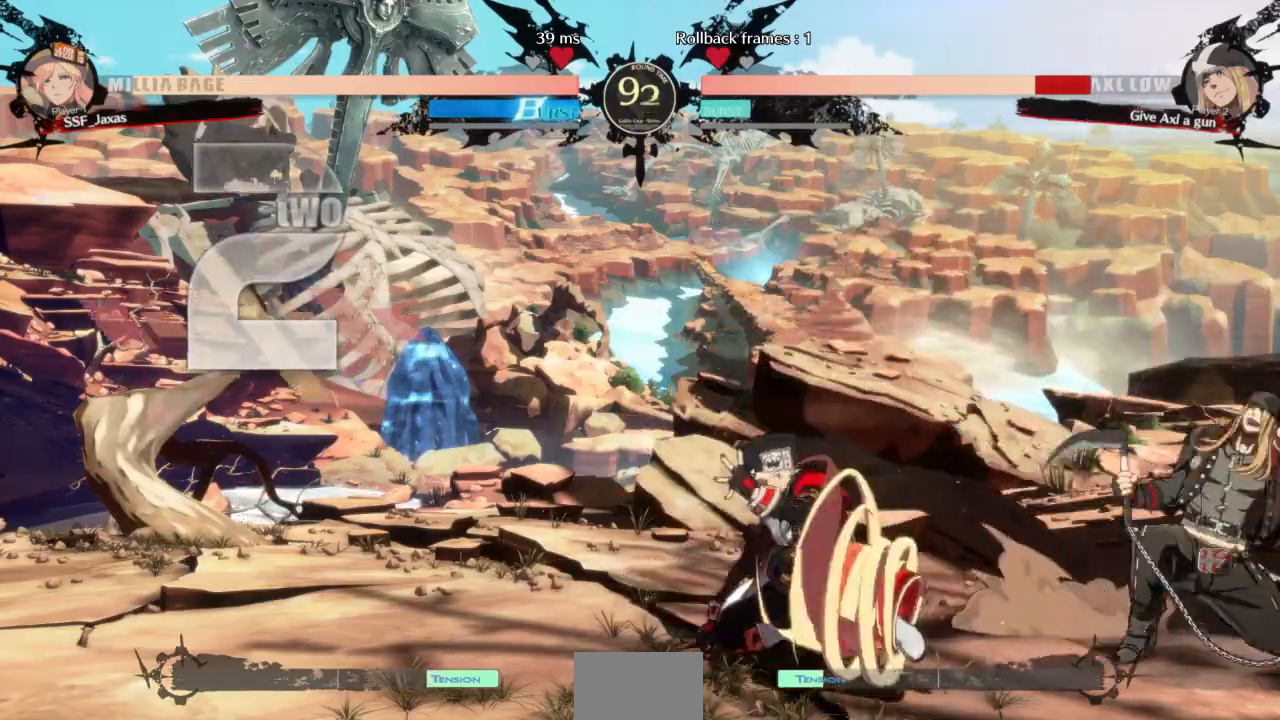
{"dt_ms": 500, "buttons": [], "events": [[67, "DPAD_RIGHT", "down"], [100, "DPAD_DOWN", "up"], [133, "R1", "down"], [200, "DPAD_RIGHT", "up"], [267, "R1", "up"]]}
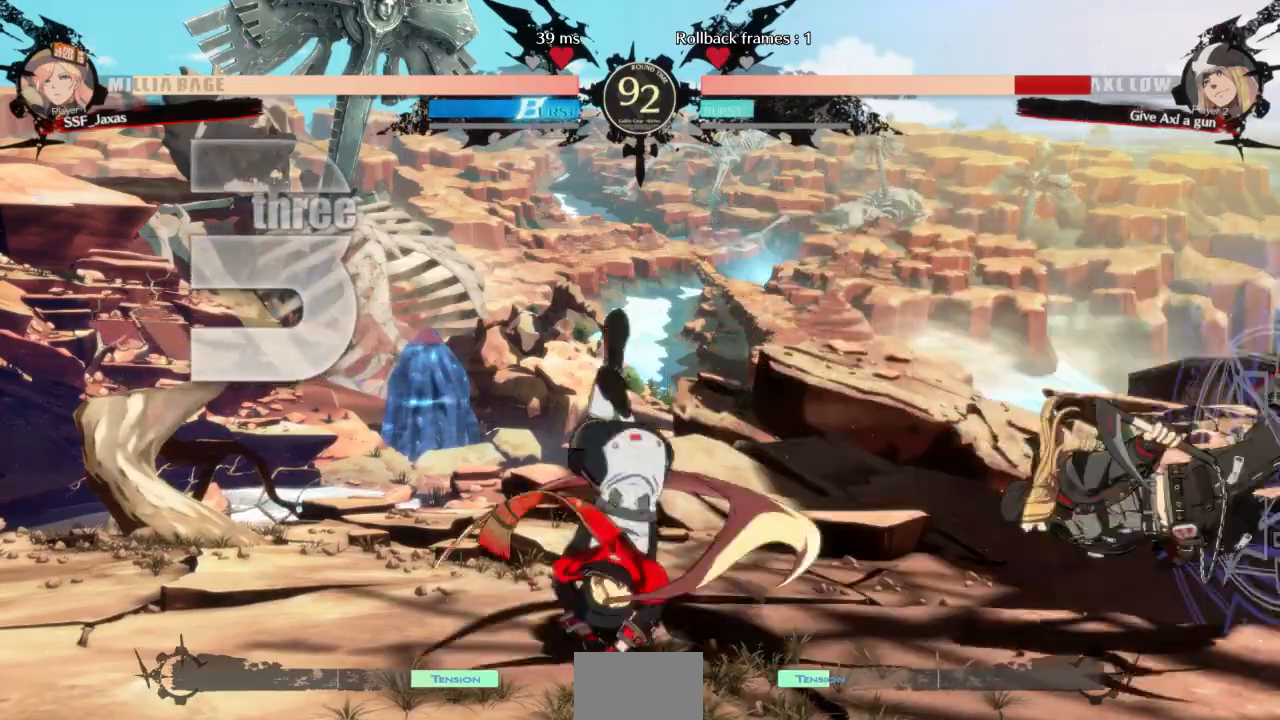
{"dt_ms": 500, "buttons": [], "events": []}
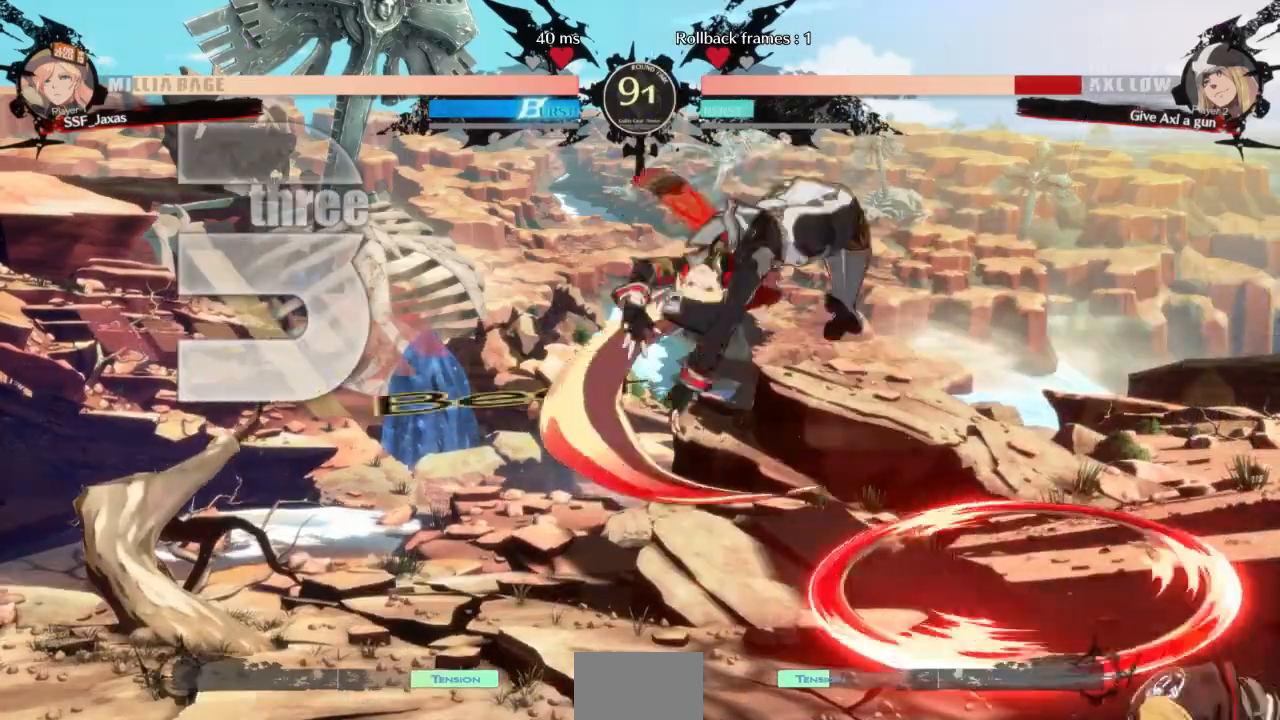
{"dt_ms": 500, "buttons": [], "events": [[233, "L1", "down"], [400, "L1", "up"]]}
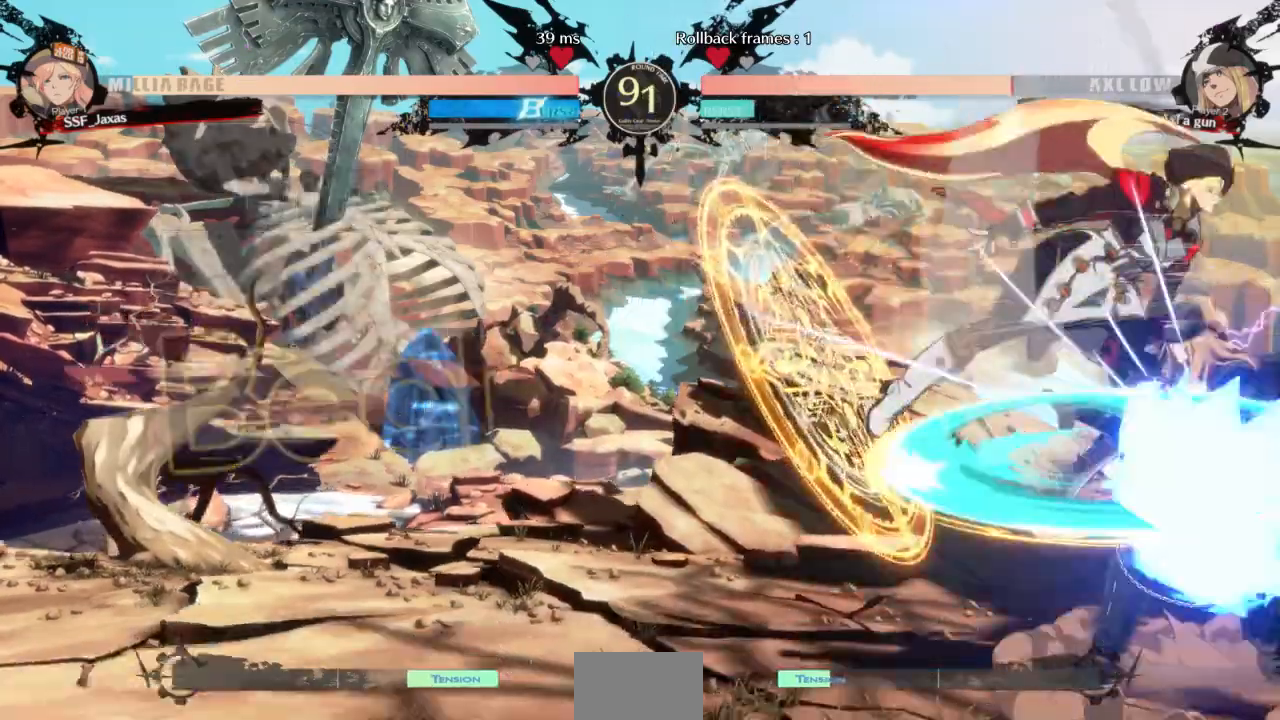
{"dt_ms": 500, "buttons": ["R1"], "events": [[133, "L1", "down"], [300, "L1", "up"], [400, "R1", "down"]]}
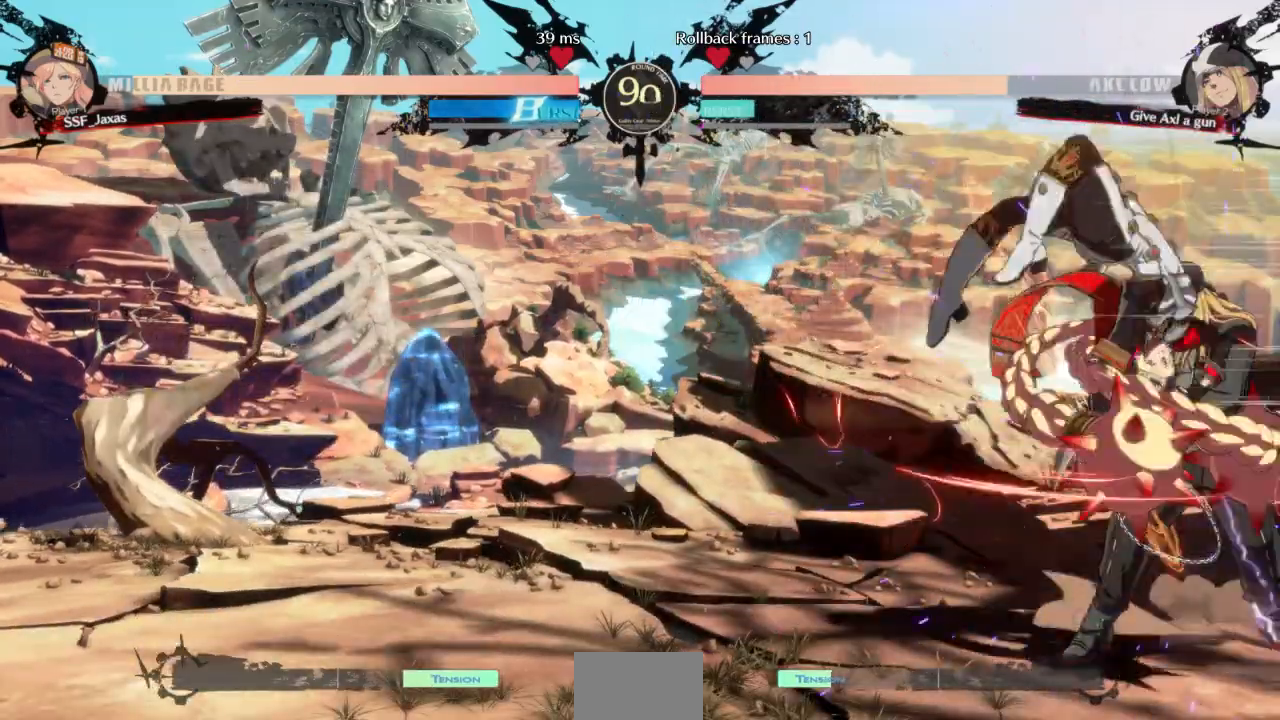
{"dt_ms": 500, "buttons": ["DPAD_DOWN"], "events": [[67, "R1", "up"], [100, "DPAD_DOWN", "down"], [333, "SQUARE", "down"], [467, "SQUARE", "up"]]}
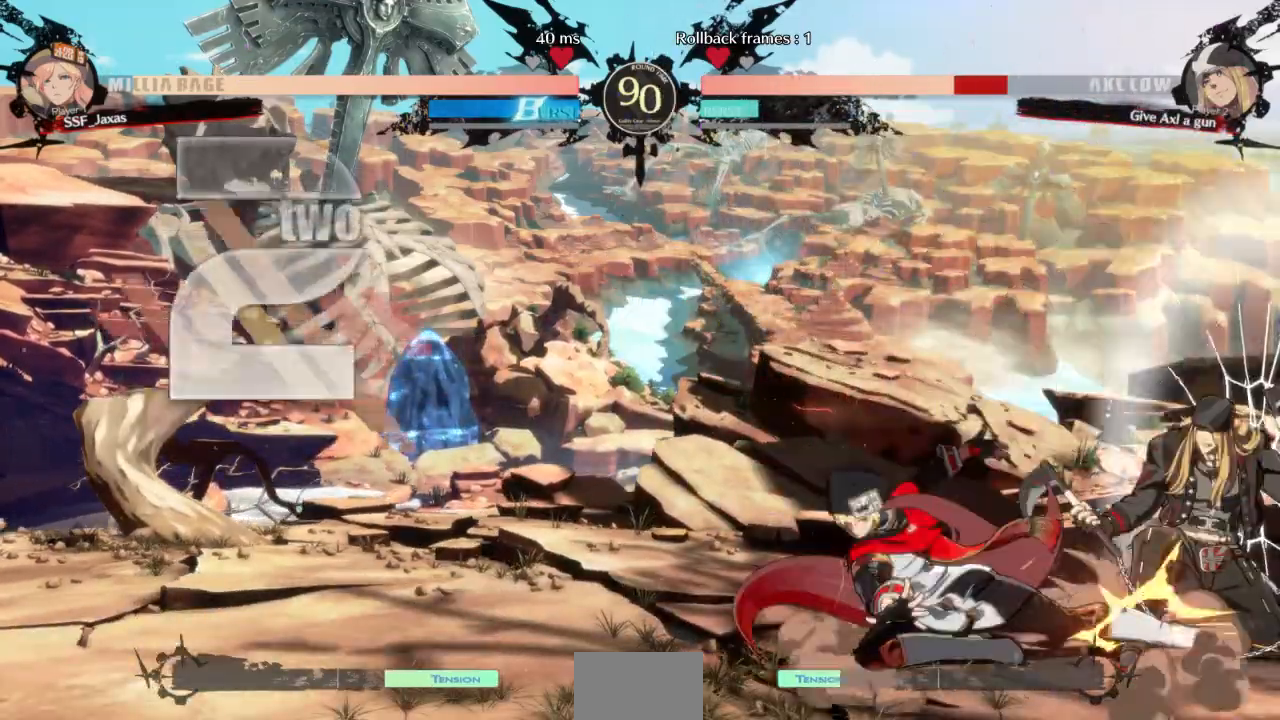
{"dt_ms": 500, "buttons": ["R1"], "events": [[33, "R2", "down"], [167, "DPAD_DOWN", "up"], [167, "R2", "up"], [300, "DPAD_DOWN", "down"], [367, "DPAD_RIGHT", "down"], [400, "DPAD_DOWN", "up"], [400, "R1", "down"], [467, "DPAD_RIGHT", "up"]]}
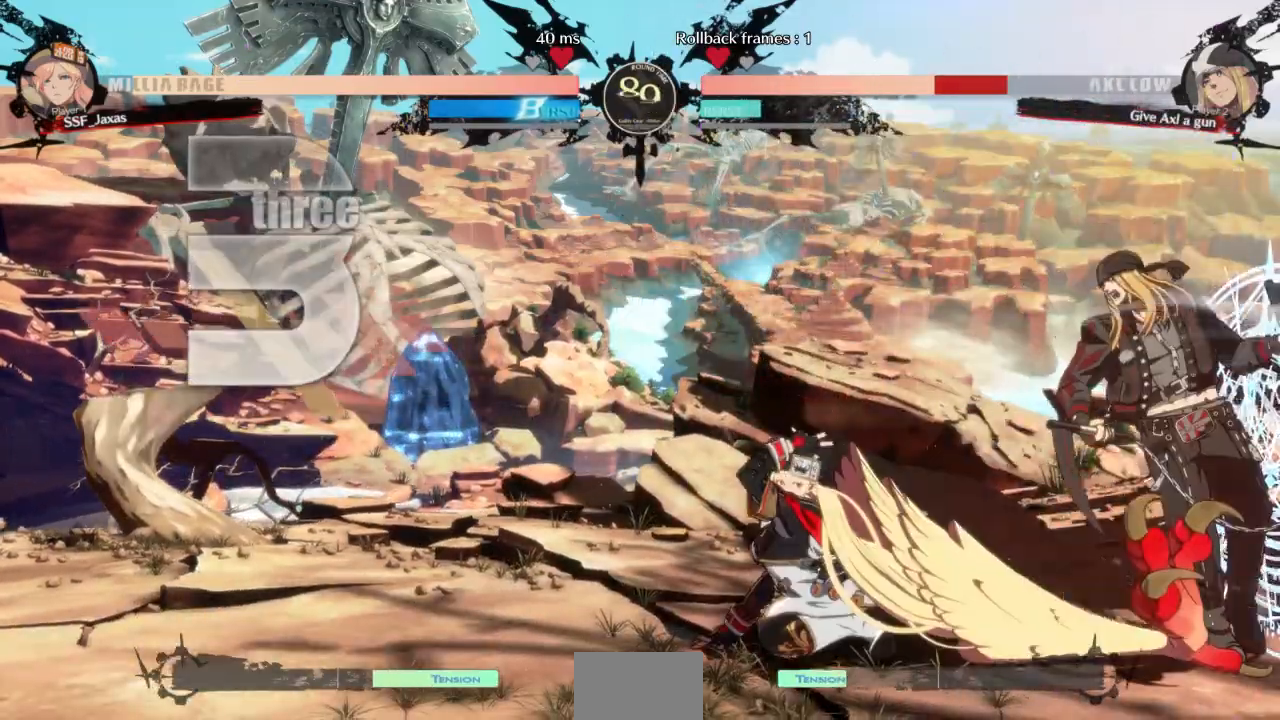
{"dt_ms": 500, "buttons": [], "events": [[67, "R1", "up"]]}
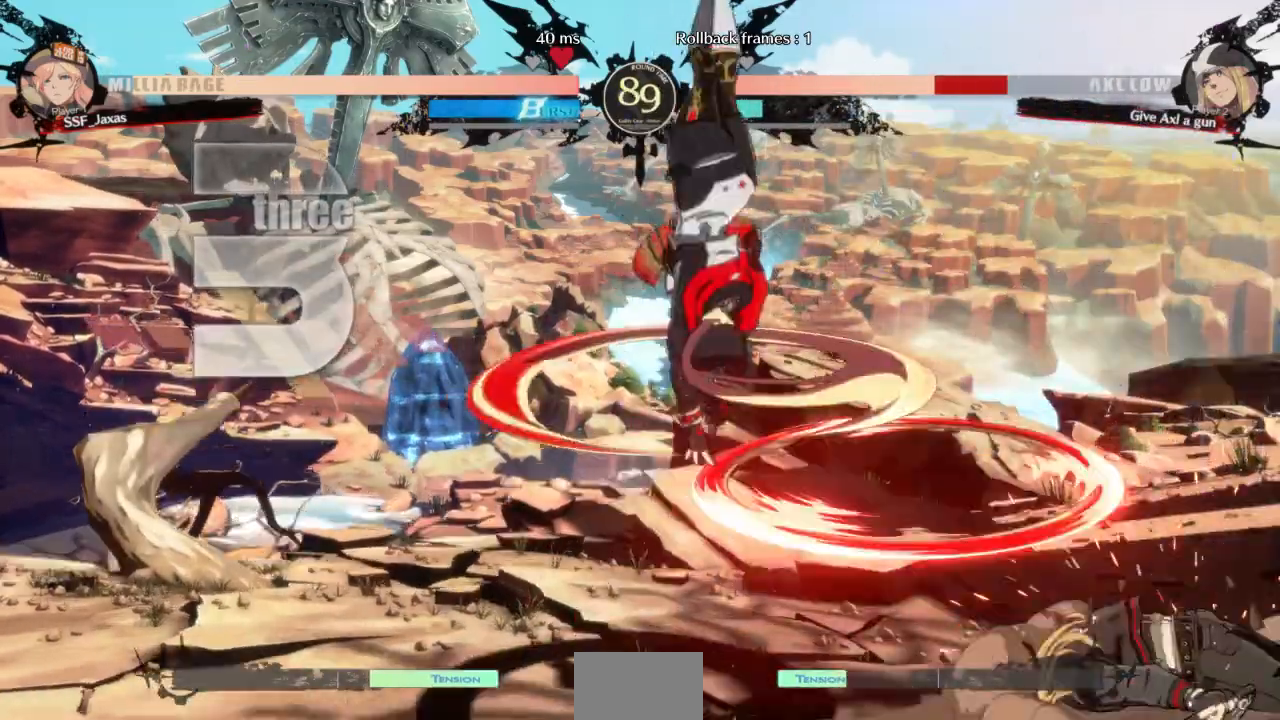
{"dt_ms": 500, "buttons": [], "events": [[400, "DPAD_LEFT", "down"], [400, "DPAD_UP", "down"], [467, "DPAD_LEFT", "up"], [467, "DPAD_UP", "up"]]}
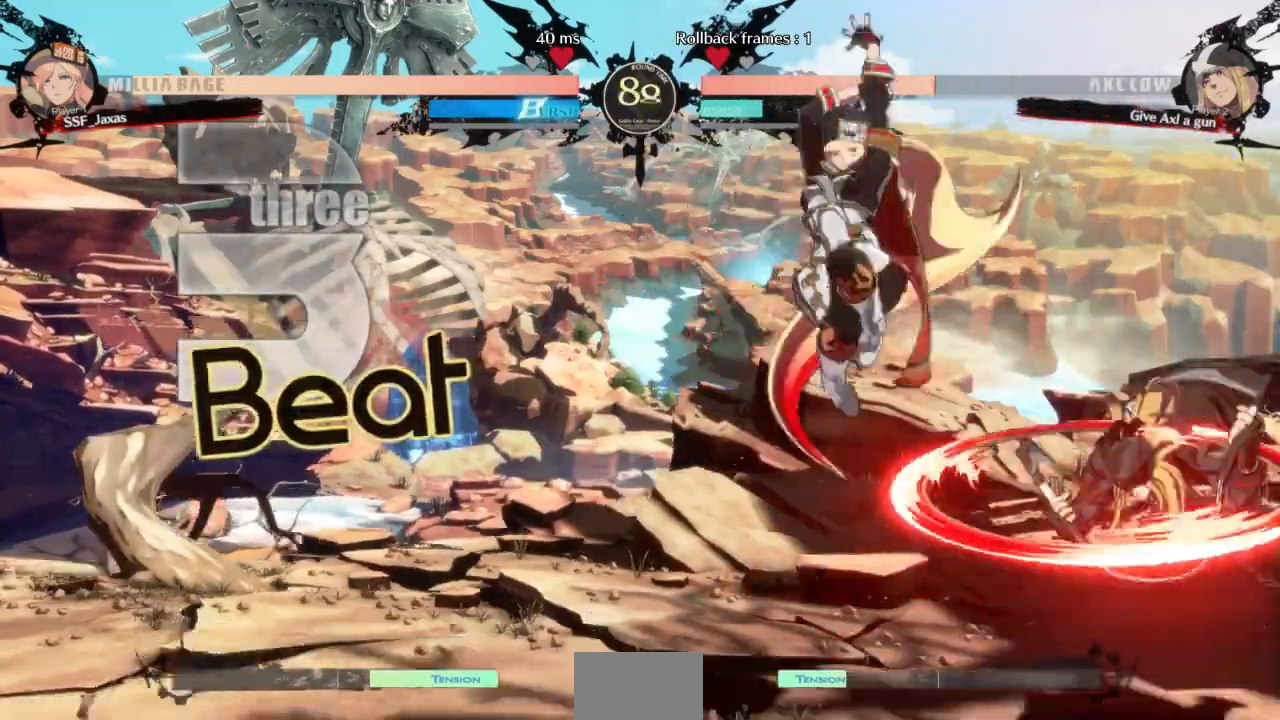
{"dt_ms": 500, "buttons": [], "events": [[67, "DPAD_DOWN", "down"], [67, "DPAD_LEFT", "down"], [167, "SQUARE", "down"], [333, "SQUARE", "up"], [467, "DPAD_DOWN", "up"], [467, "DPAD_LEFT", "up"]]}
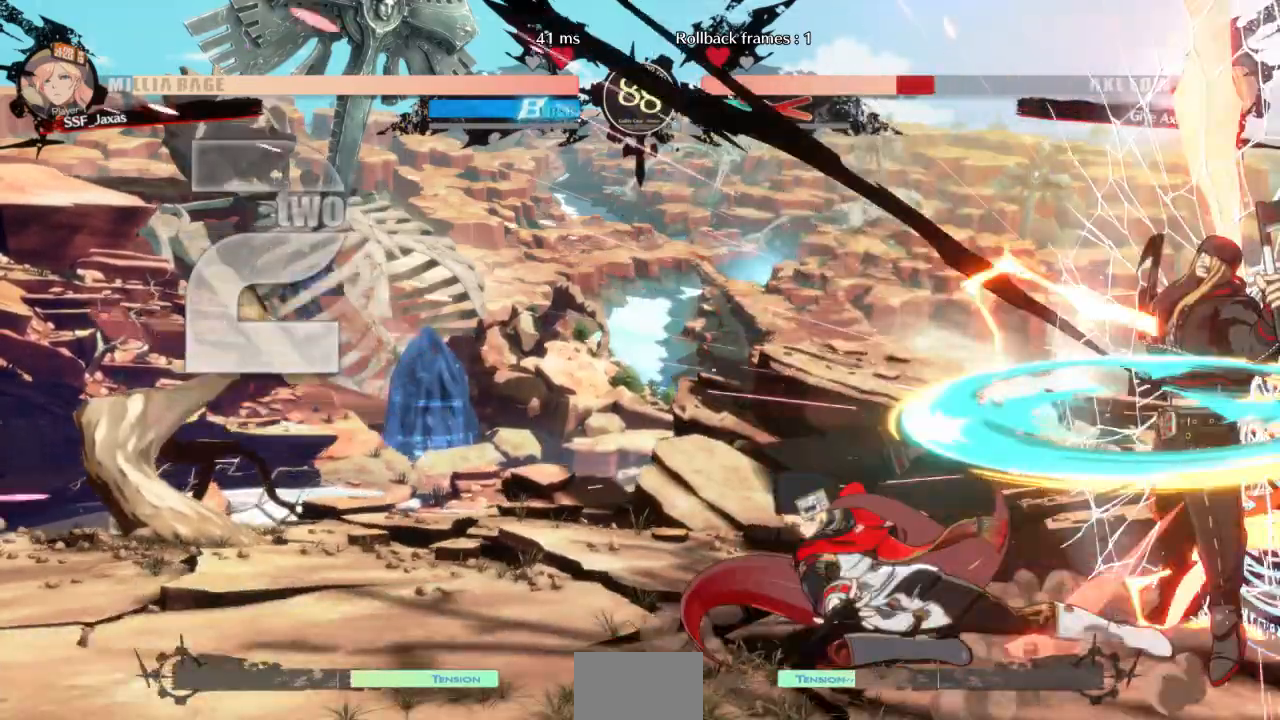
{"dt_ms": 500, "buttons": [], "events": []}
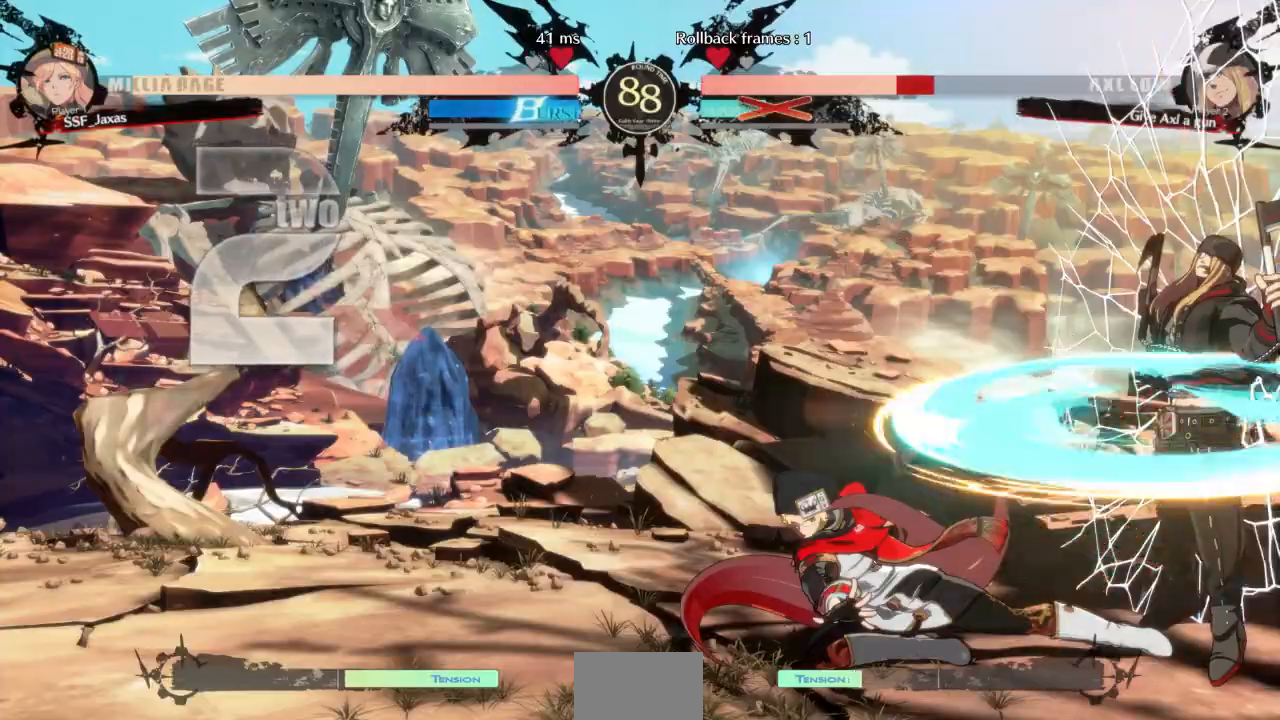
{"dt_ms": 500, "buttons": [], "events": []}
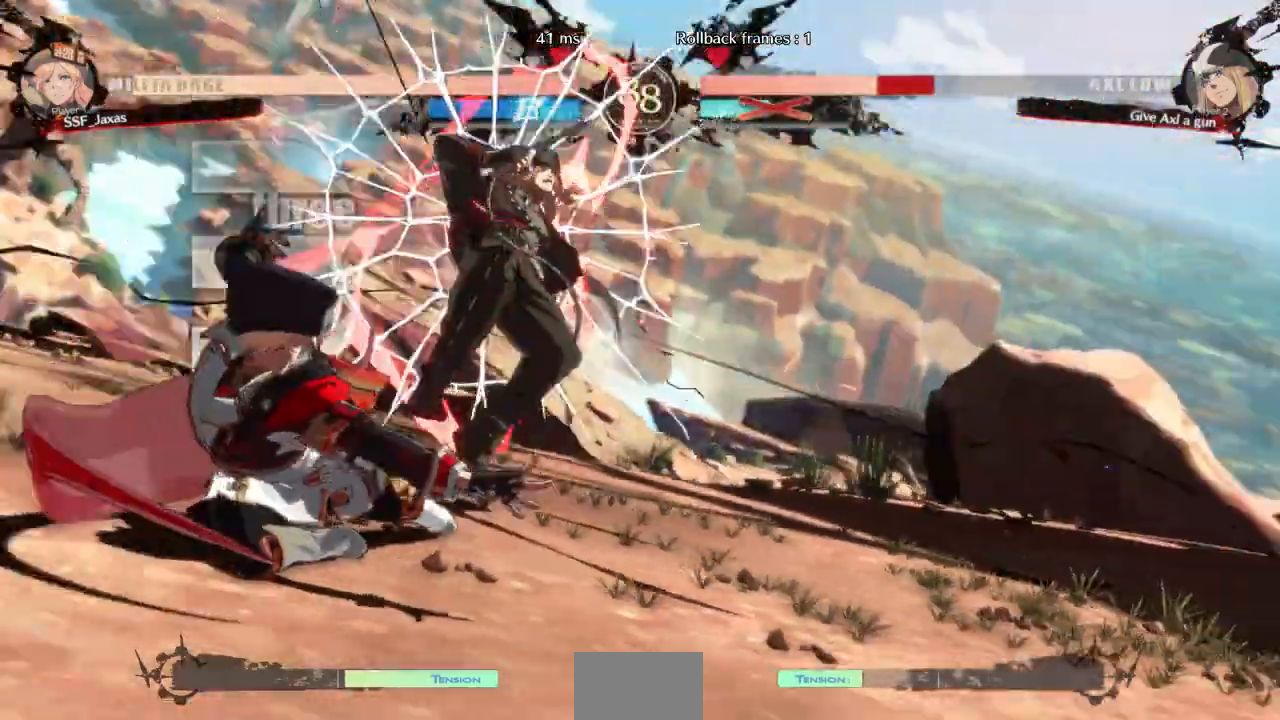
{"dt_ms": 500, "buttons": [], "events": []}